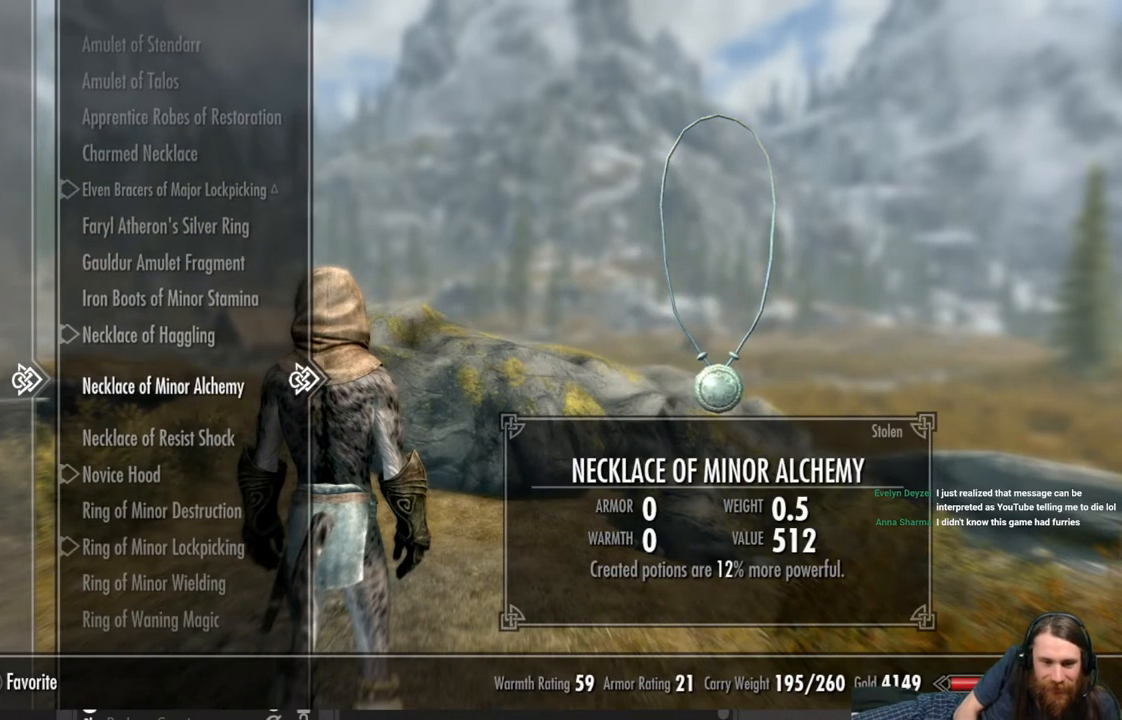
Gameplay with a controller (Xbox layout); each line is a JSON object with the inputs held at the frame after it. "events" lists button and stick changes between this image and that frame as [ms after this image, input, new state], when the widget could be followed in between.
{"buttons": ["DPAD_DOWN"], "left_stick": "center", "right_stick": "center", "events": [[33, "DPAD_DOWN", "up"], [300, "DPAD_DOWN", "down"]]}
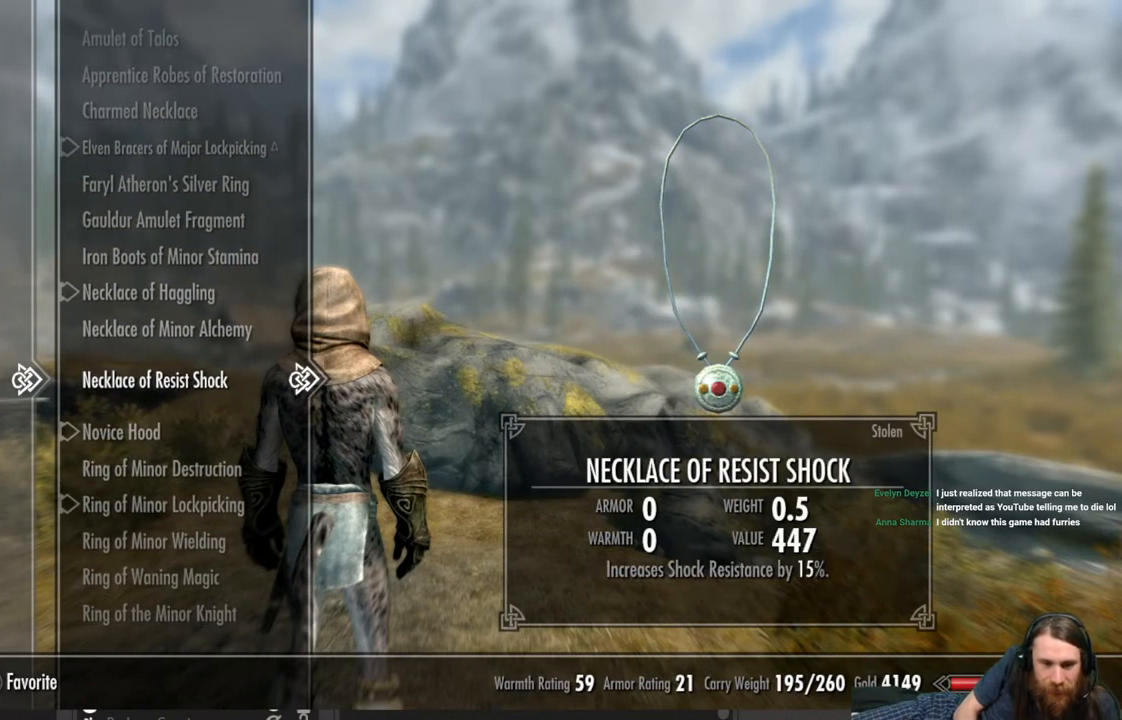
{"buttons": [], "left_stick": "center", "right_stick": "center", "events": [[250, "DPAD_DOWN", "up"], [367, "DPAD_DOWN", "down"], [450, "DPAD_DOWN", "up"]]}
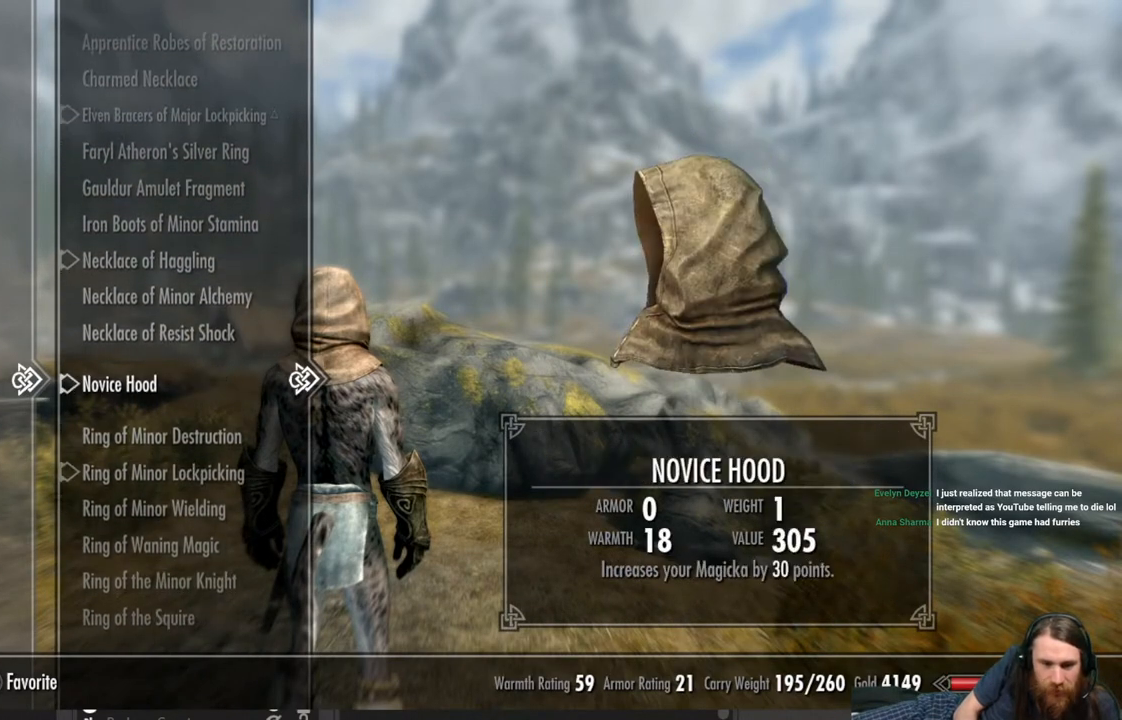
{"buttons": ["DPAD_DOWN"], "left_stick": "center", "right_stick": "center", "events": [[33, "DPAD_DOWN", "down"], [133, "DPAD_DOWN", "up"], [217, "DPAD_DOWN", "down"], [333, "DPAD_DOWN", "up"], [400, "DPAD_DOWN", "down"]]}
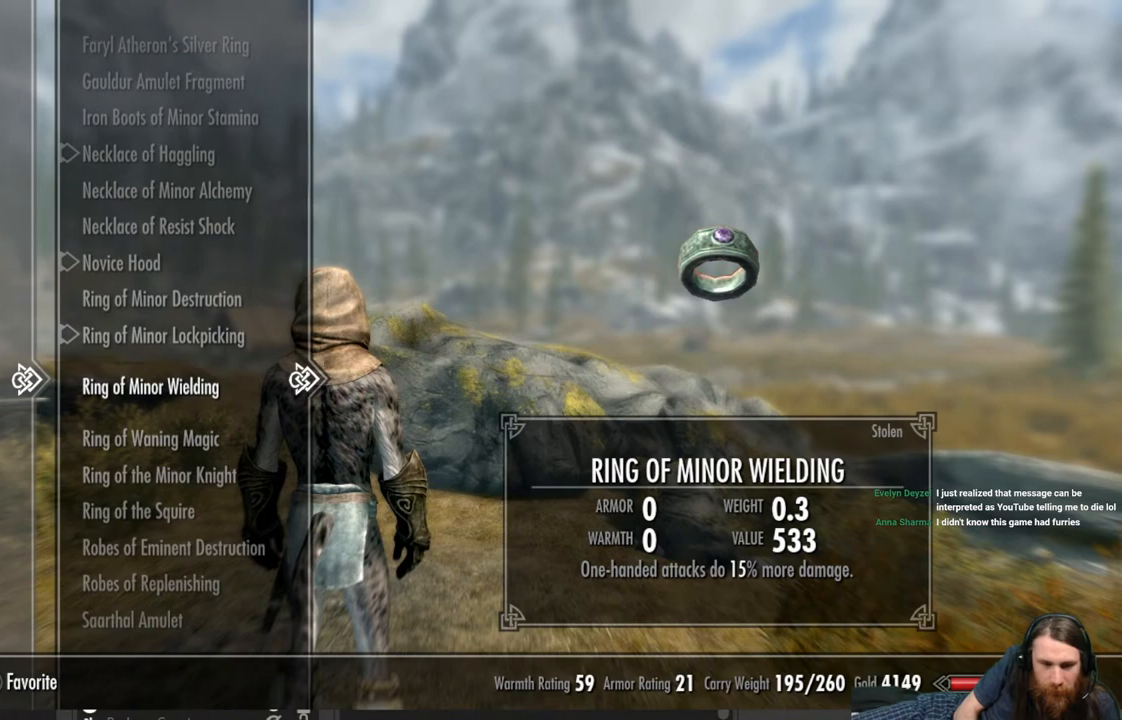
{"buttons": ["DPAD_DOWN"], "left_stick": "center", "right_stick": "center", "events": [[17, "DPAD_DOWN", "up"], [100, "DPAD_DOWN", "down"], [183, "DPAD_DOWN", "up"], [283, "DPAD_DOWN", "down"], [383, "DPAD_DOWN", "up"], [500, "DPAD_DOWN", "down"]]}
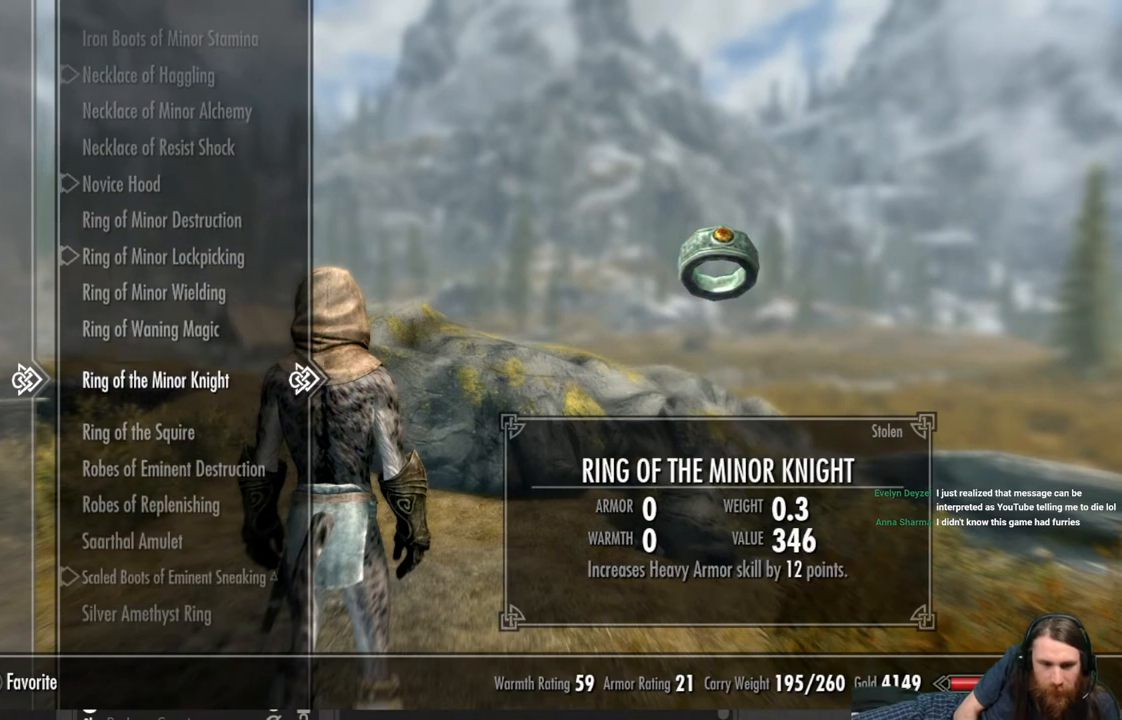
{"buttons": ["DPAD_DOWN"], "left_stick": "center", "right_stick": "center", "events": [[117, "DPAD_DOWN", "up"], [217, "DPAD_DOWN", "down"], [333, "DPAD_DOWN", "up"], [433, "DPAD_DOWN", "down"]]}
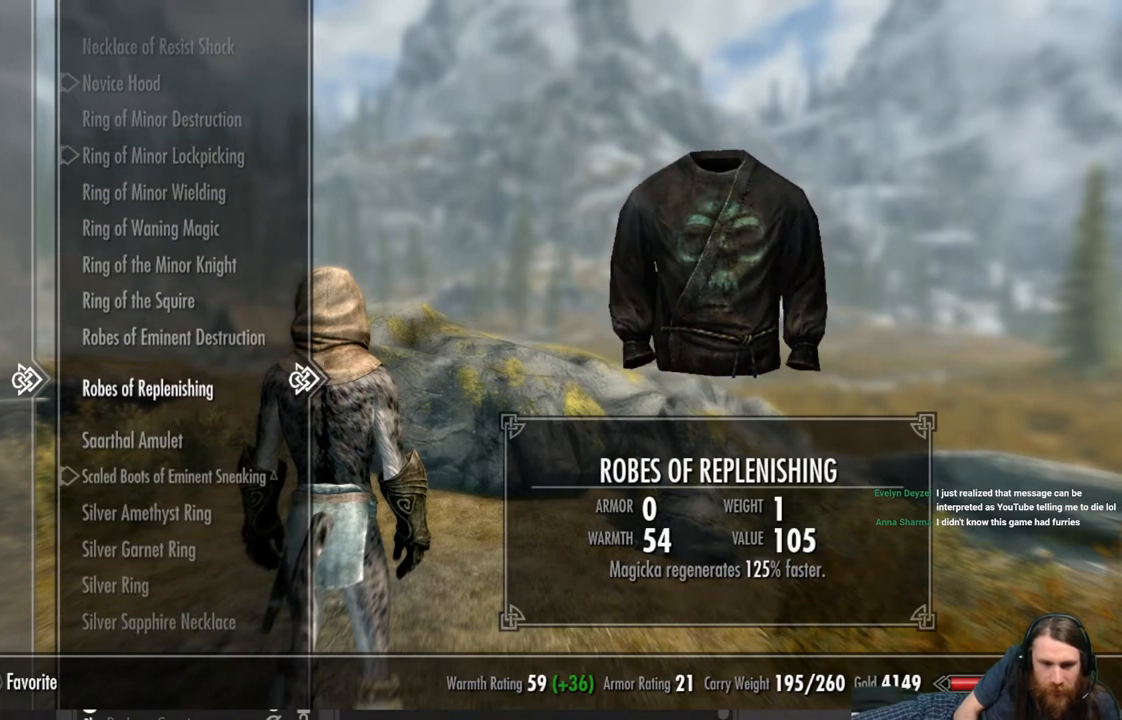
{"buttons": [], "left_stick": "center", "right_stick": "center", "events": [[50, "DPAD_DOWN", "up"], [133, "DPAD_DOWN", "down"], [267, "DPAD_DOWN", "up"], [350, "DPAD_DOWN", "down"], [500, "DPAD_DOWN", "up"]]}
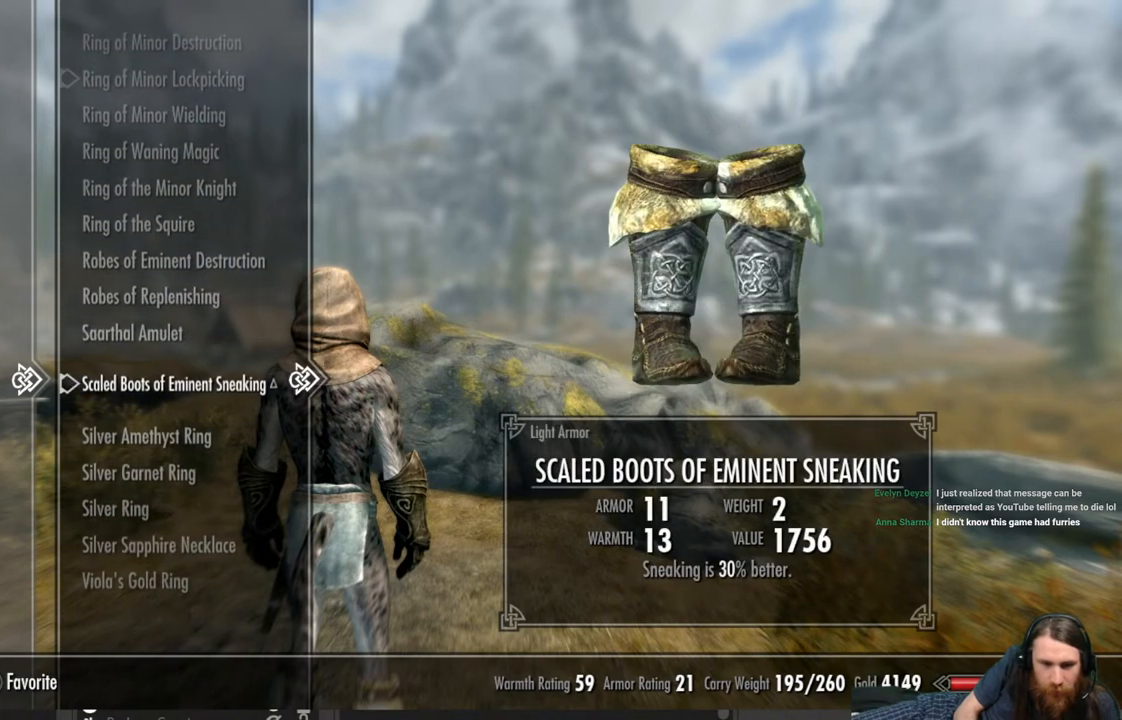
{"buttons": [], "left_stick": "center", "right_stick": "center", "events": []}
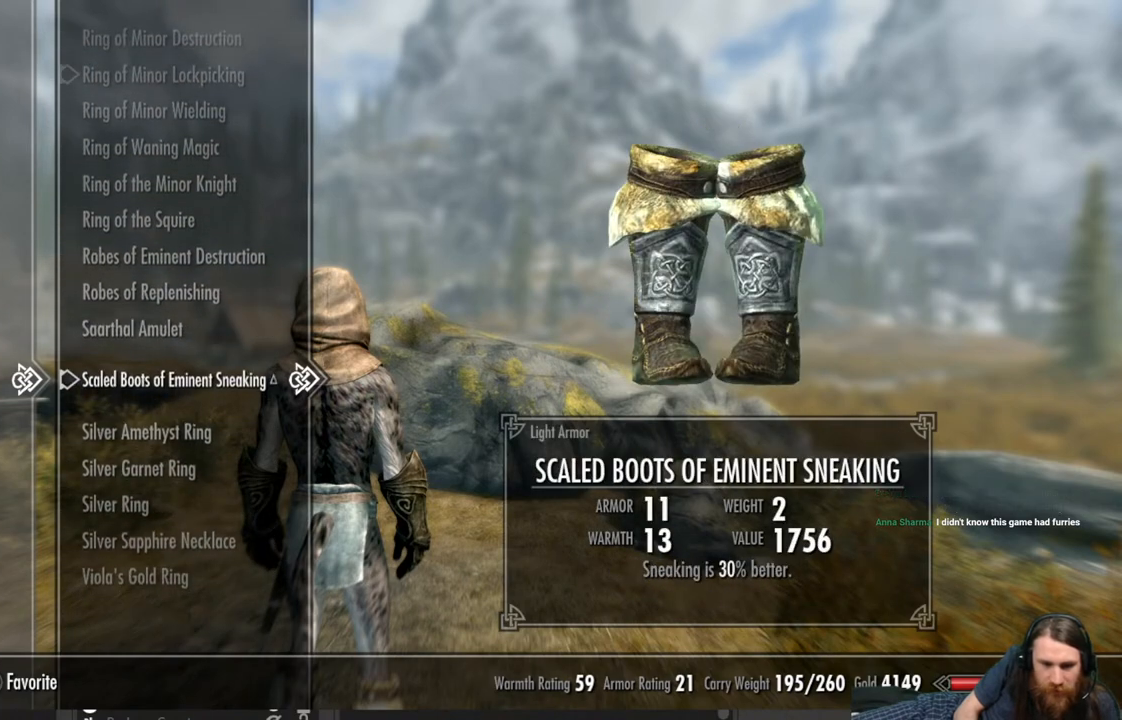
{"buttons": [], "left_stick": "center", "right_stick": "center", "events": []}
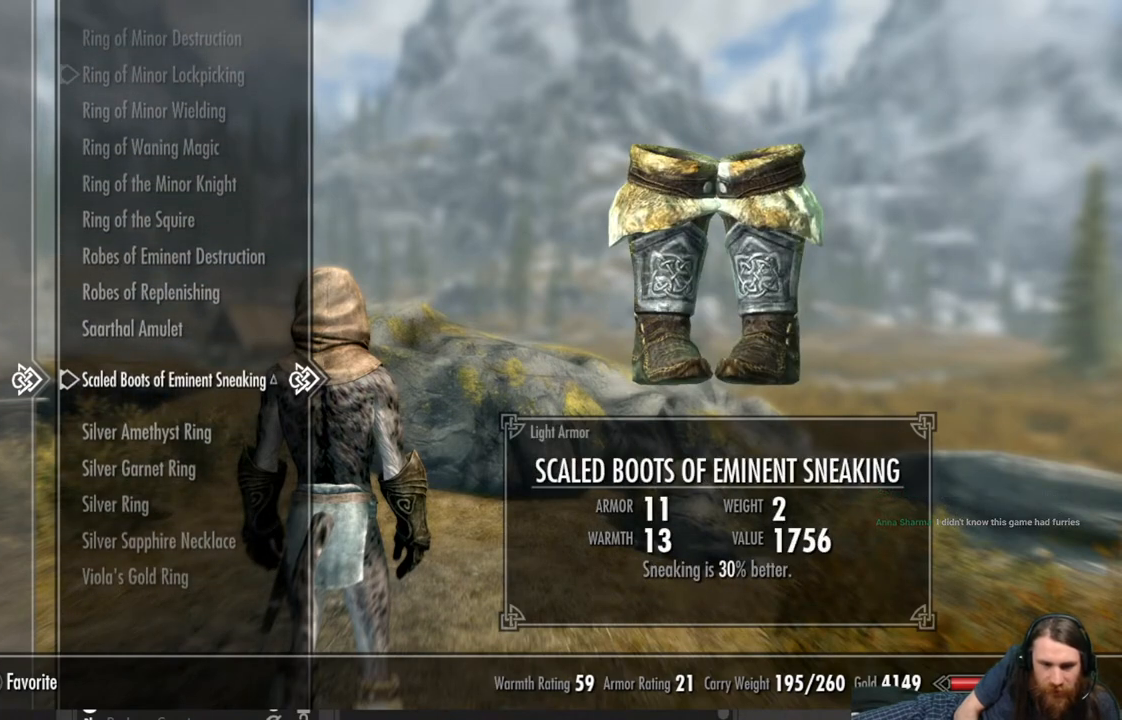
{"buttons": ["DPAD_UP"], "left_stick": "center", "right_stick": "center", "events": [[50, "DPAD_UP", "down"]]}
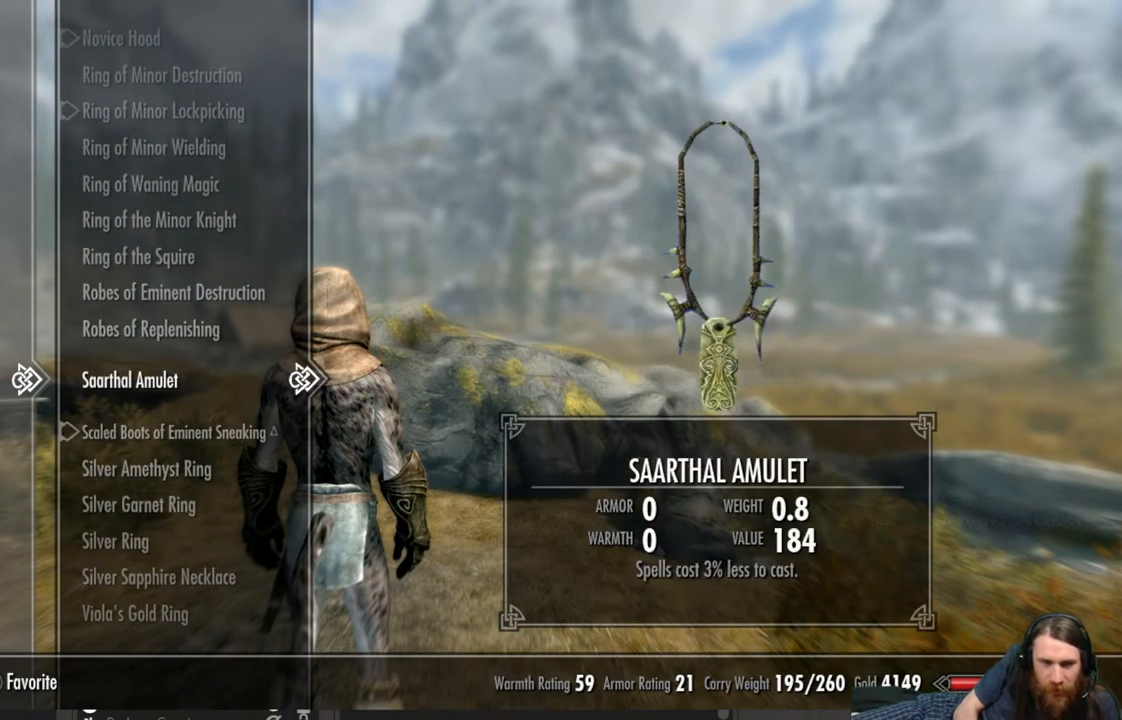
{"buttons": ["DPAD_UP"], "left_stick": "center", "right_stick": "center", "events": []}
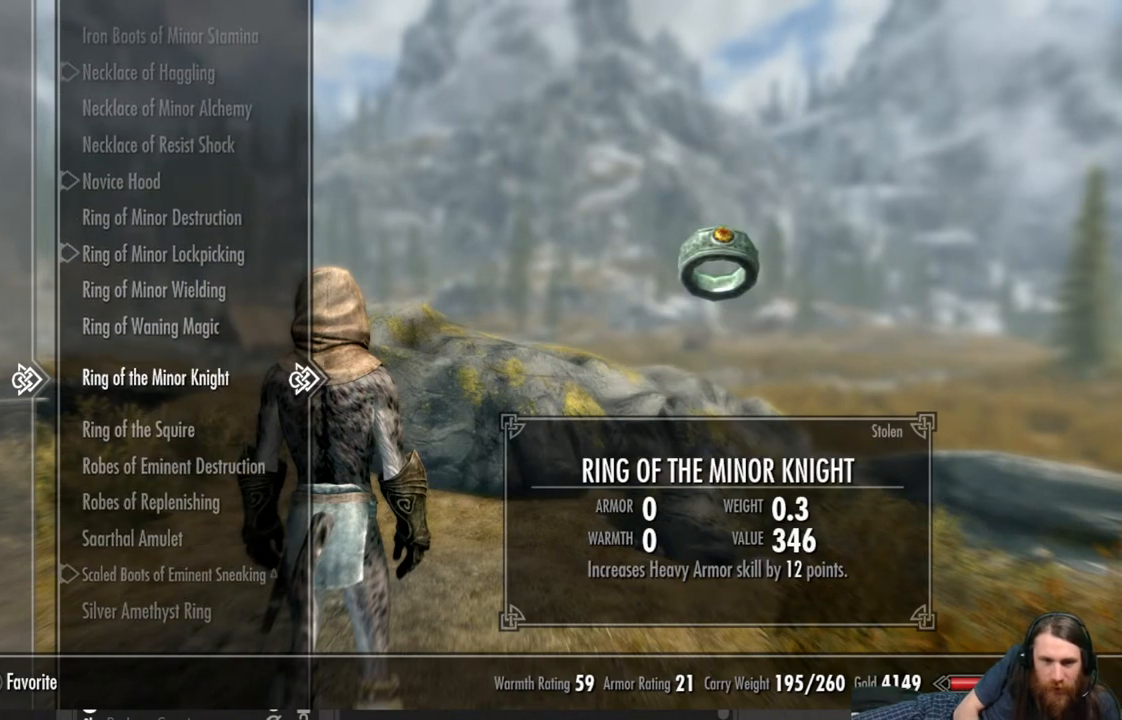
{"buttons": ["DPAD_UP"], "left_stick": "center", "right_stick": "center", "events": []}
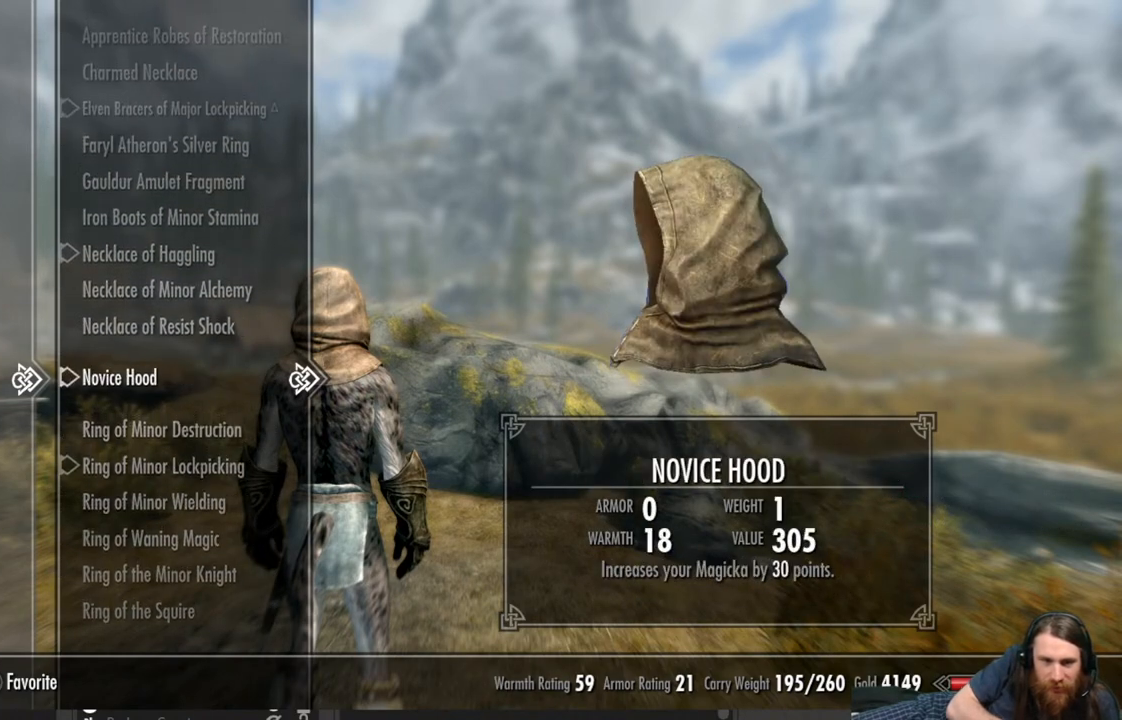
{"buttons": ["DPAD_UP"], "left_stick": "center", "right_stick": "center", "events": [[200, "DPAD_UP", "up"], [433, "DPAD_UP", "down"]]}
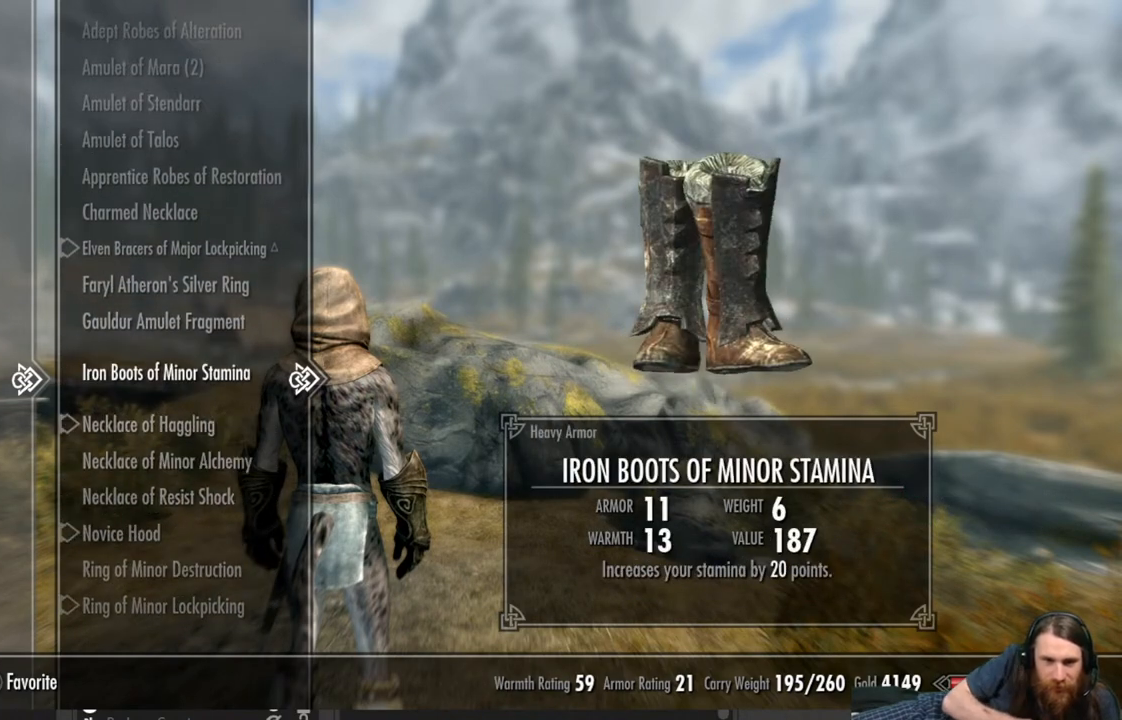
{"buttons": ["DPAD_UP"], "left_stick": "center", "right_stick": "center", "events": [[100, "DPAD_UP", "up"], [317, "DPAD_UP", "down"]]}
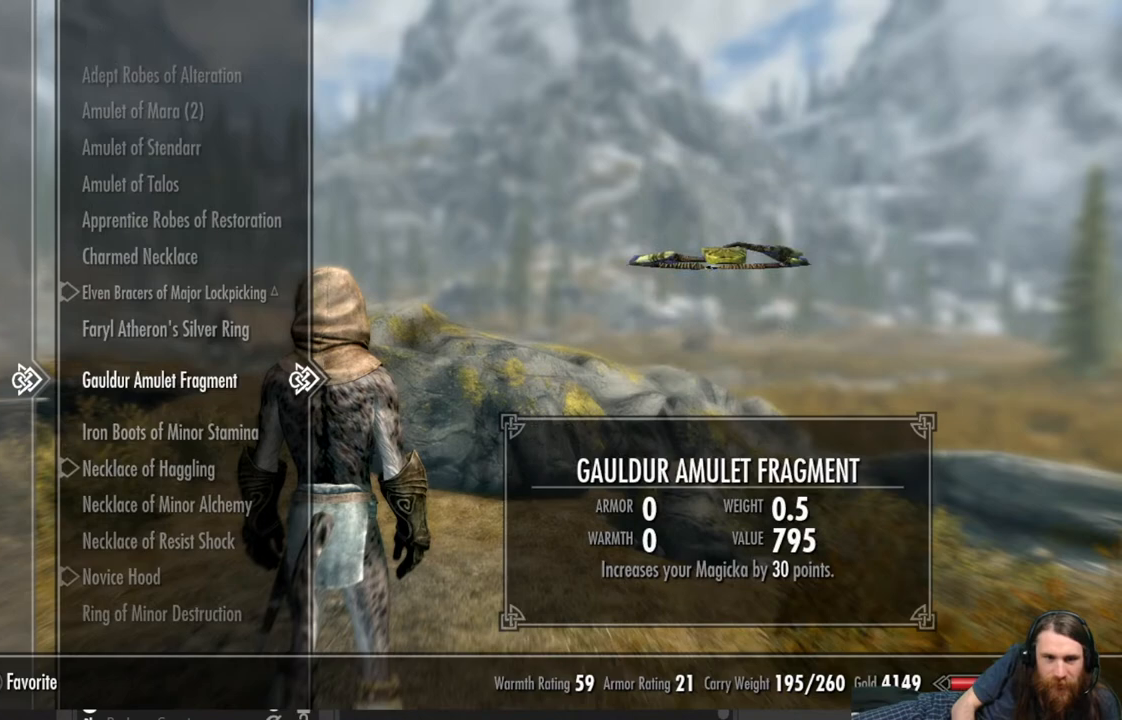
{"buttons": ["DPAD_UP"], "left_stick": "center", "right_stick": "center", "events": [[133, "DPAD_UP", "up"], [433, "DPAD_UP", "down"]]}
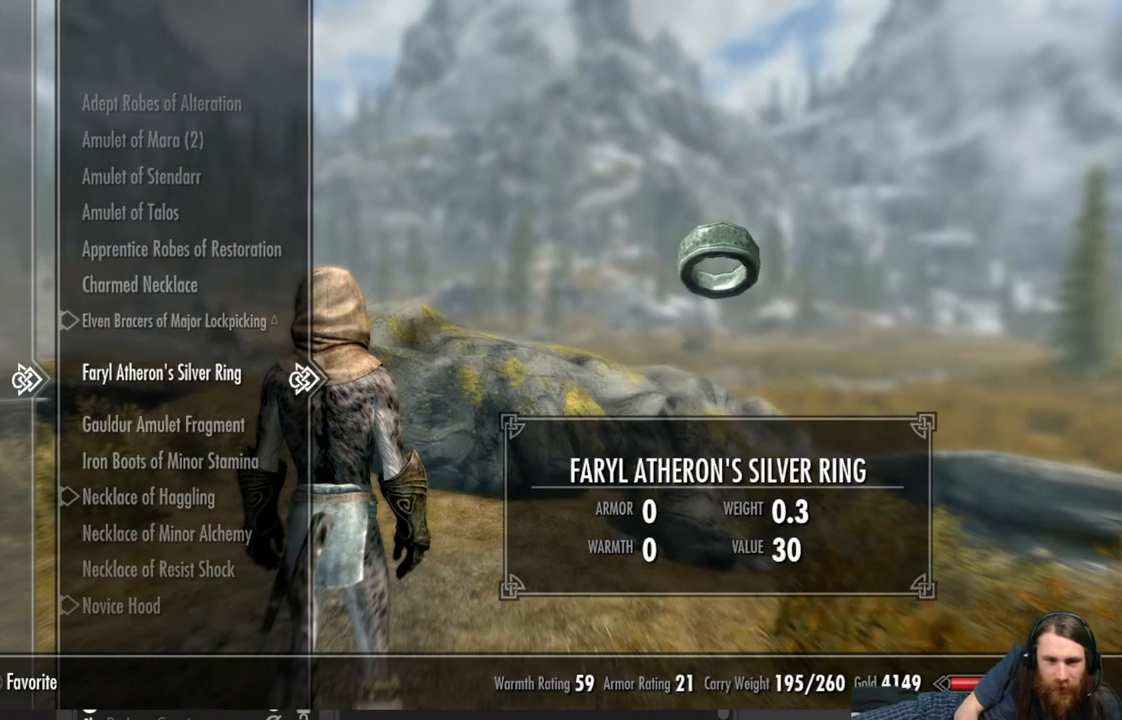
{"buttons": [], "left_stick": "center", "right_stick": "center", "events": [[50, "DPAD_UP", "up"], [100, "DPAD_UP", "down"], [267, "DPAD_UP", "up"]]}
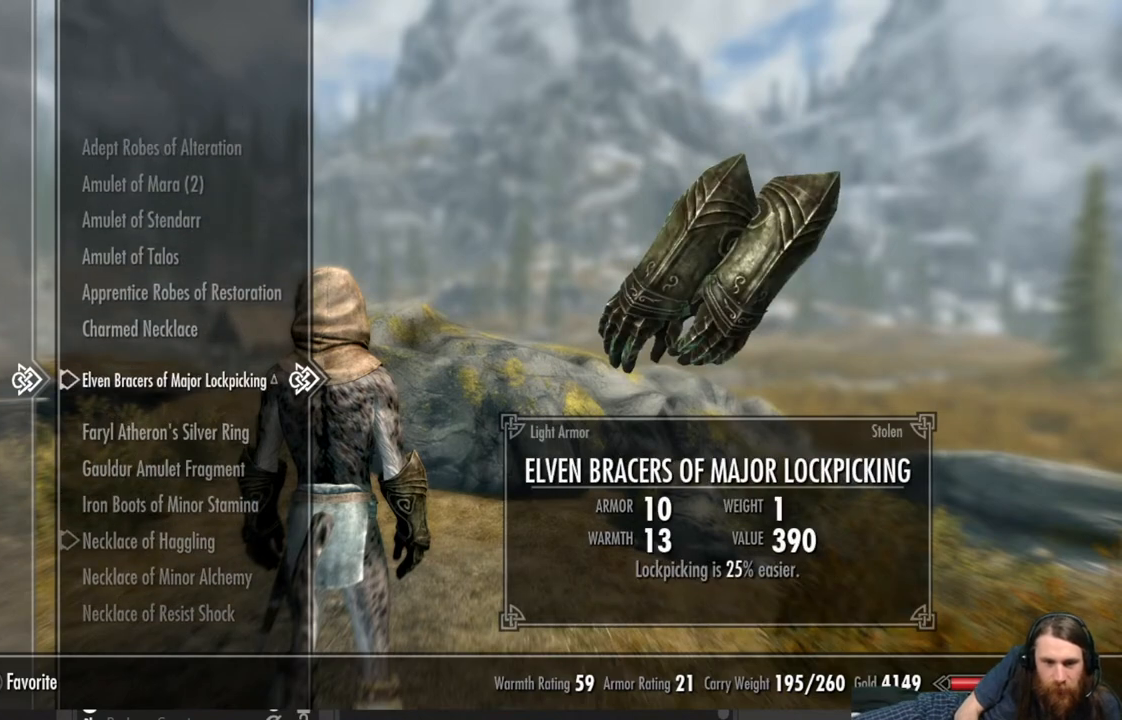
{"buttons": ["DPAD_UP"], "left_stick": "center", "right_stick": "center", "events": [[83, "DPAD_UP", "down"], [183, "DPAD_UP", "up"], [300, "DPAD_UP", "down"], [367, "DPAD_UP", "up"], [483, "DPAD_UP", "down"]]}
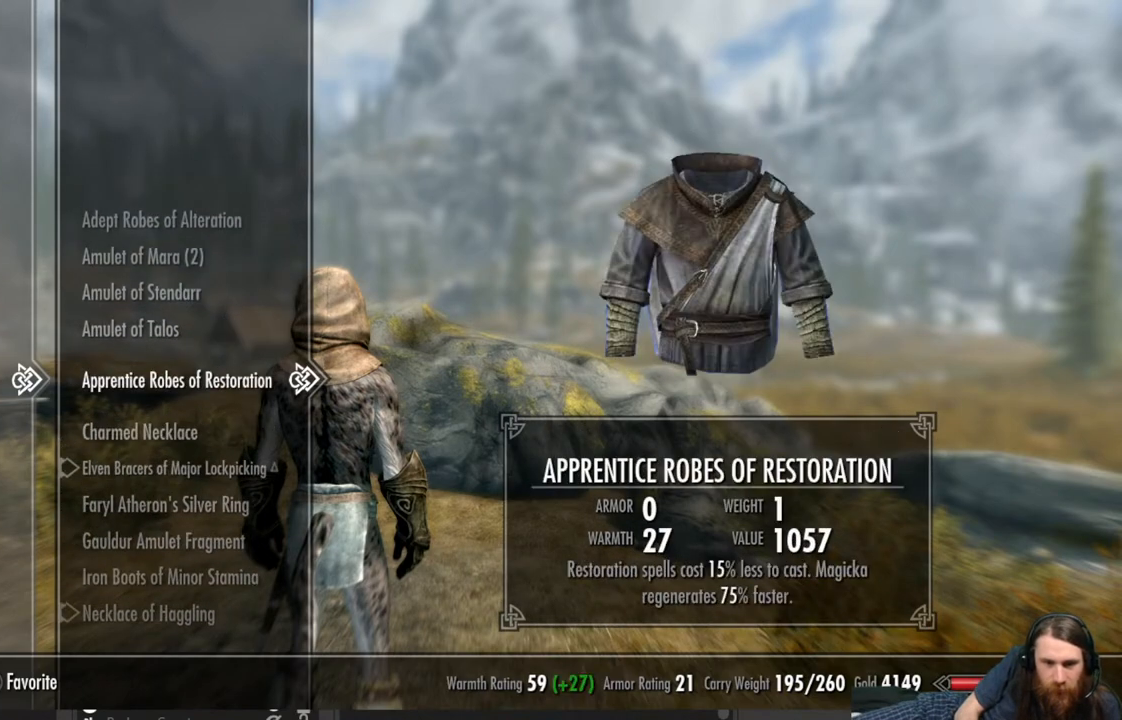
{"buttons": [], "left_stick": "center", "right_stick": "center", "events": [[67, "DPAD_UP", "up"], [317, "DPAD_DOWN", "down"], [433, "DPAD_DOWN", "up"]]}
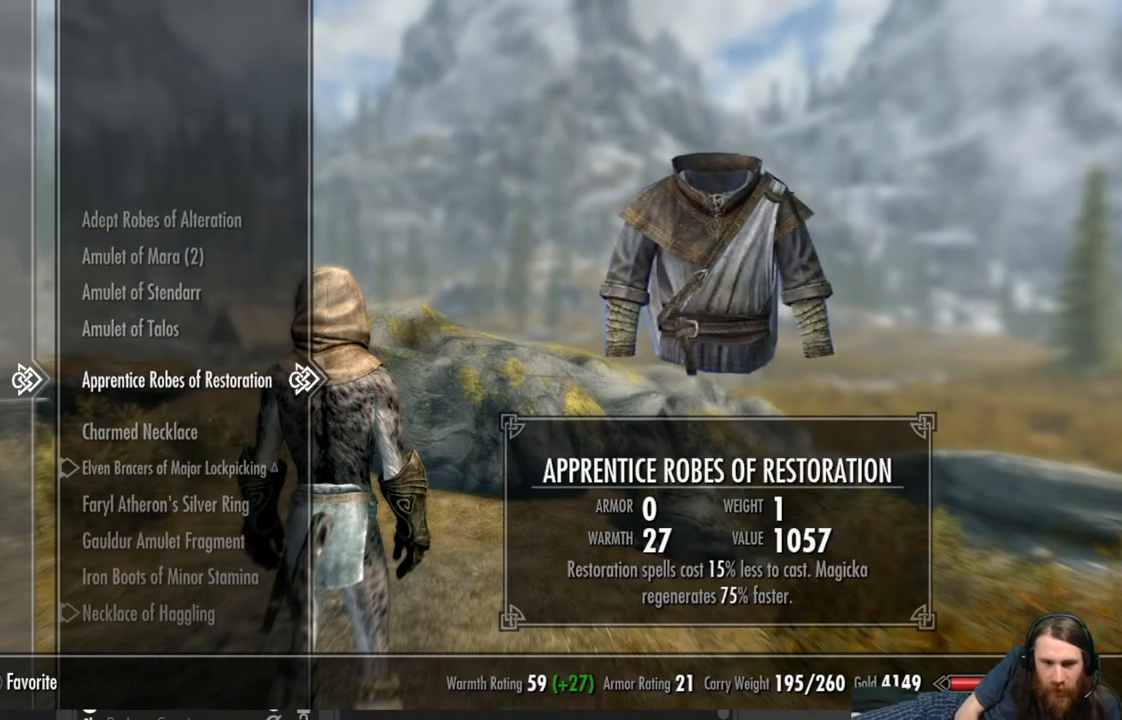
{"buttons": [], "left_stick": "center", "right_stick": "center", "events": []}
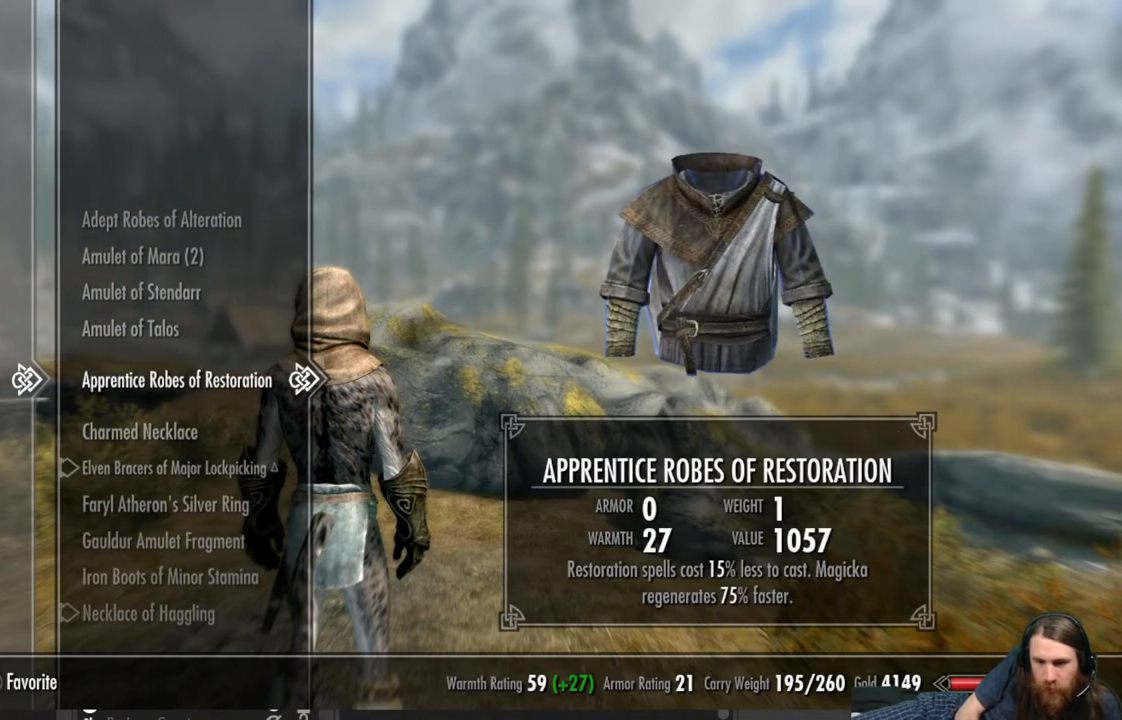
{"buttons": [], "left_stick": "center", "right_stick": "center", "events": [[33, "DPAD_UP", "down"], [150, "DPAD_UP", "up"], [217, "DPAD_UP", "down"], [300, "DPAD_UP", "up"], [383, "DPAD_UP", "down"], [467, "DPAD_UP", "up"]]}
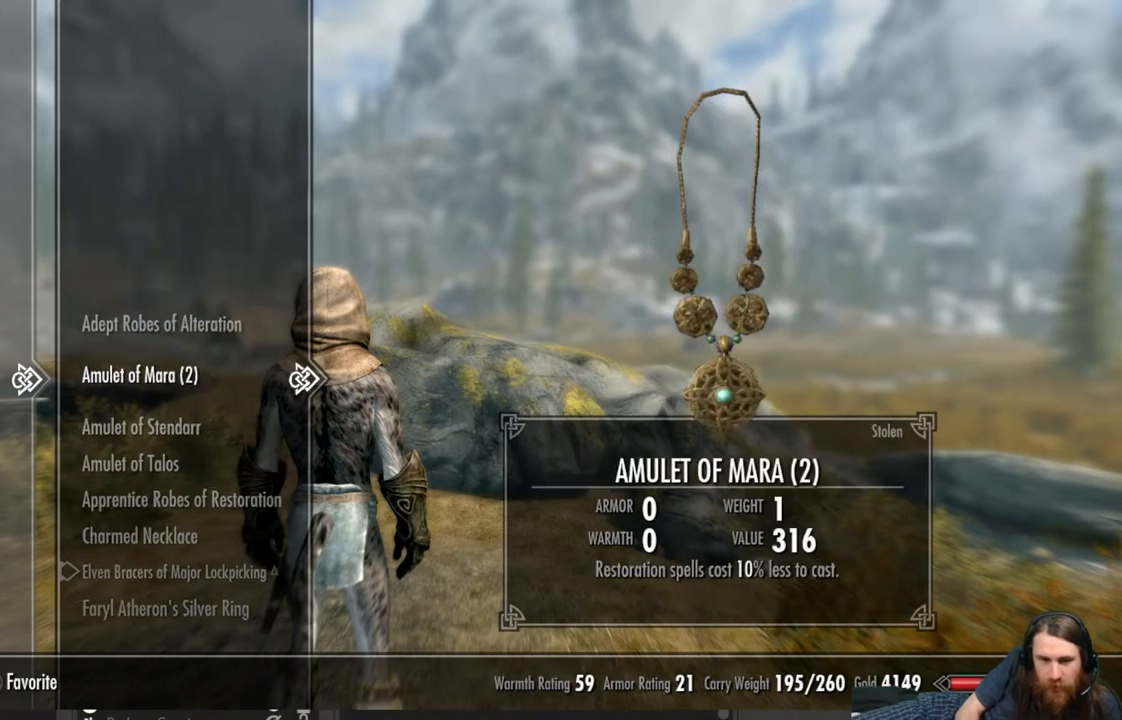
{"buttons": [], "left_stick": "center", "right_stick": "center", "events": [[17, "DPAD_UP", "down"], [167, "DPAD_UP", "up"]]}
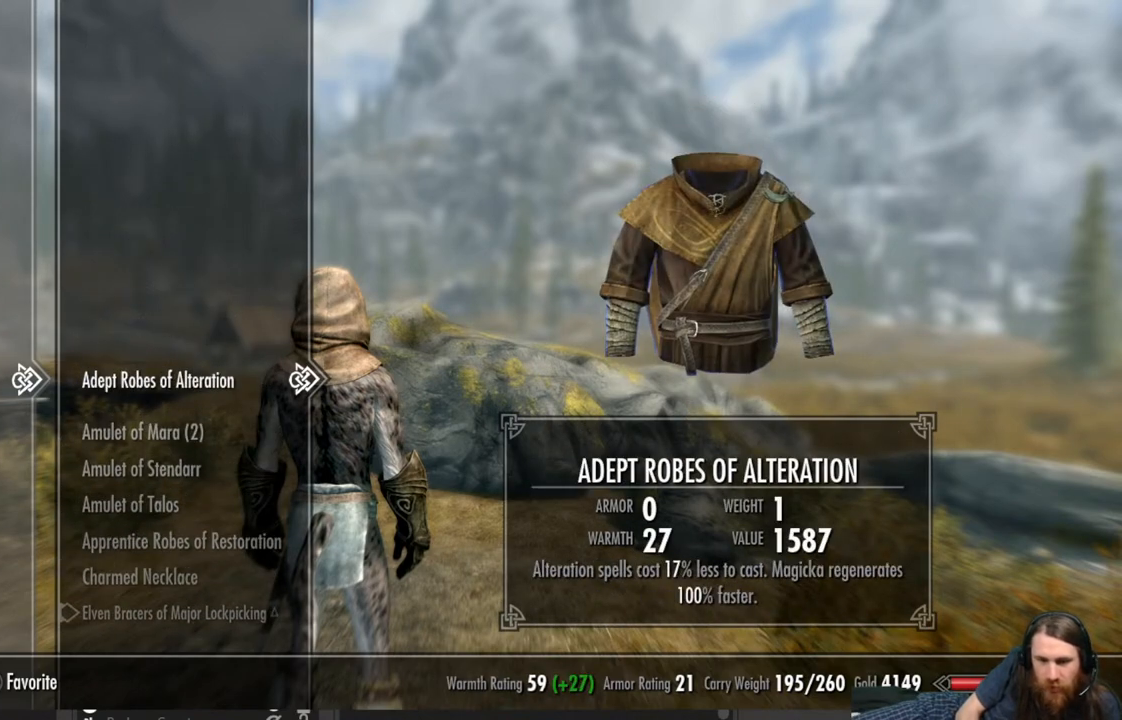
{"buttons": ["DPAD_DOWN"], "left_stick": "center", "right_stick": "center", "events": [[83, "DPAD_DOWN", "down"], [200, "DPAD_DOWN", "up"], [283, "DPAD_DOWN", "down"], [383, "DPAD_DOWN", "up"], [450, "DPAD_DOWN", "down"]]}
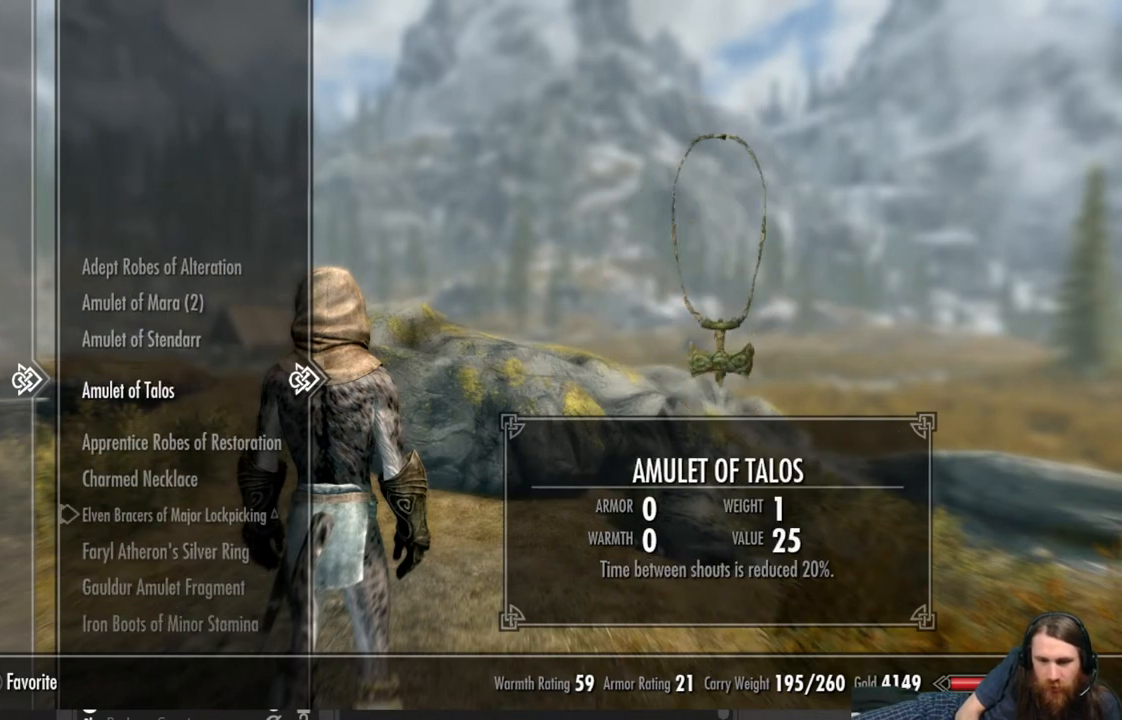
{"buttons": [], "left_stick": "center", "right_stick": "center", "events": [[33, "DPAD_DOWN", "up"], [133, "DPAD_DOWN", "down"], [233, "DPAD_DOWN", "up"], [317, "DPAD_DOWN", "down"], [417, "DPAD_DOWN", "up"]]}